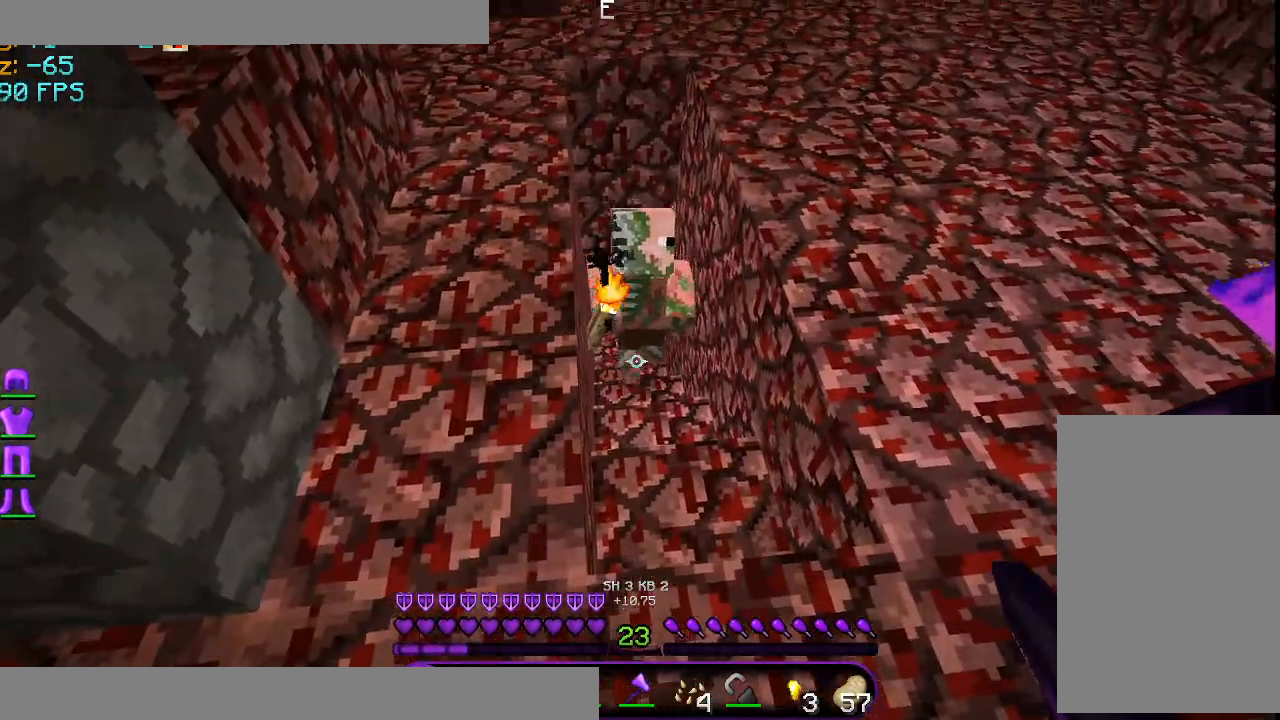
Gameplay with keyboard and mouse; each line is a JSON object with the keys and mouse buttons held at the frame after it. "events" lists presses ("down") and releases ("up") of "a", "d", "s", "space", "w", "mouse_left" and "mouse_right" between this image and that frame as [ms after this image, input, new state], when the widget could be followed in between. "mouse_left", "mouse_right" = the "left", "right" buttons of the "mouse" list. No other keys are recorded. Fast repeated clicks can show as one long hold. Mouse movement is not recorded.
{"keys": [], "mouse": [], "events": [[42, "d", "down"], [84, "d", "up"], [292, "s", "down"], [501, "s", "up"]]}
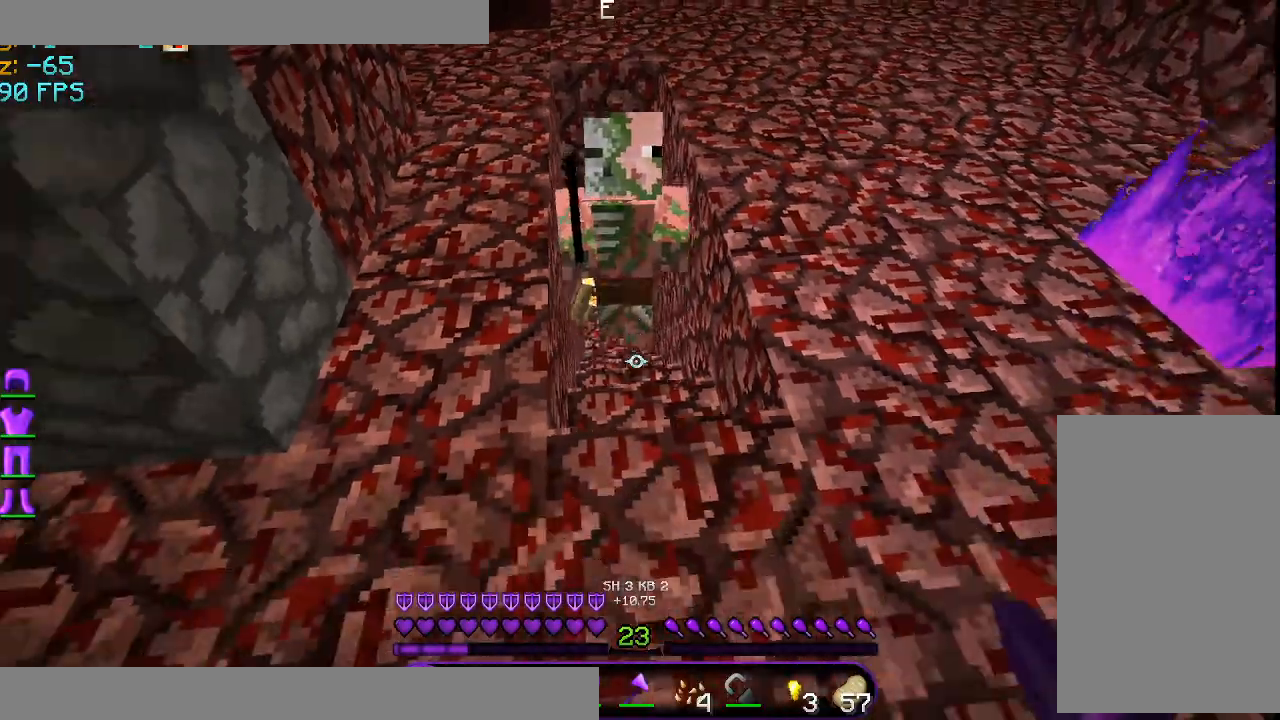
{"keys": ["s"], "mouse": [], "events": [[125, "w", "down"], [292, "w", "up"], [333, "mouse_left", "down"], [375, "s", "down"], [417, "mouse_left", "up"]]}
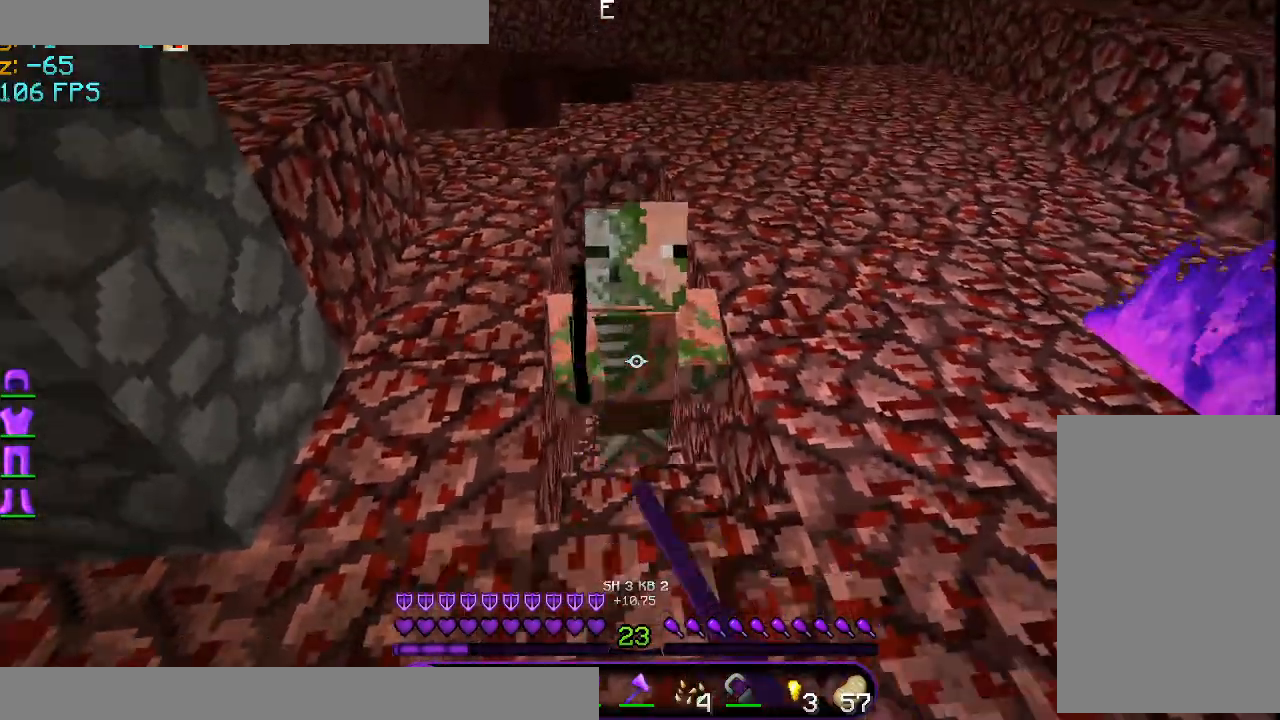
{"keys": [], "mouse": [], "events": [[84, "mouse_left", "down"], [167, "mouse_left", "up"], [250, "s", "up"], [292, "mouse_left", "down"], [292, "w", "down"], [417, "mouse_left", "up"], [417, "w", "up"]]}
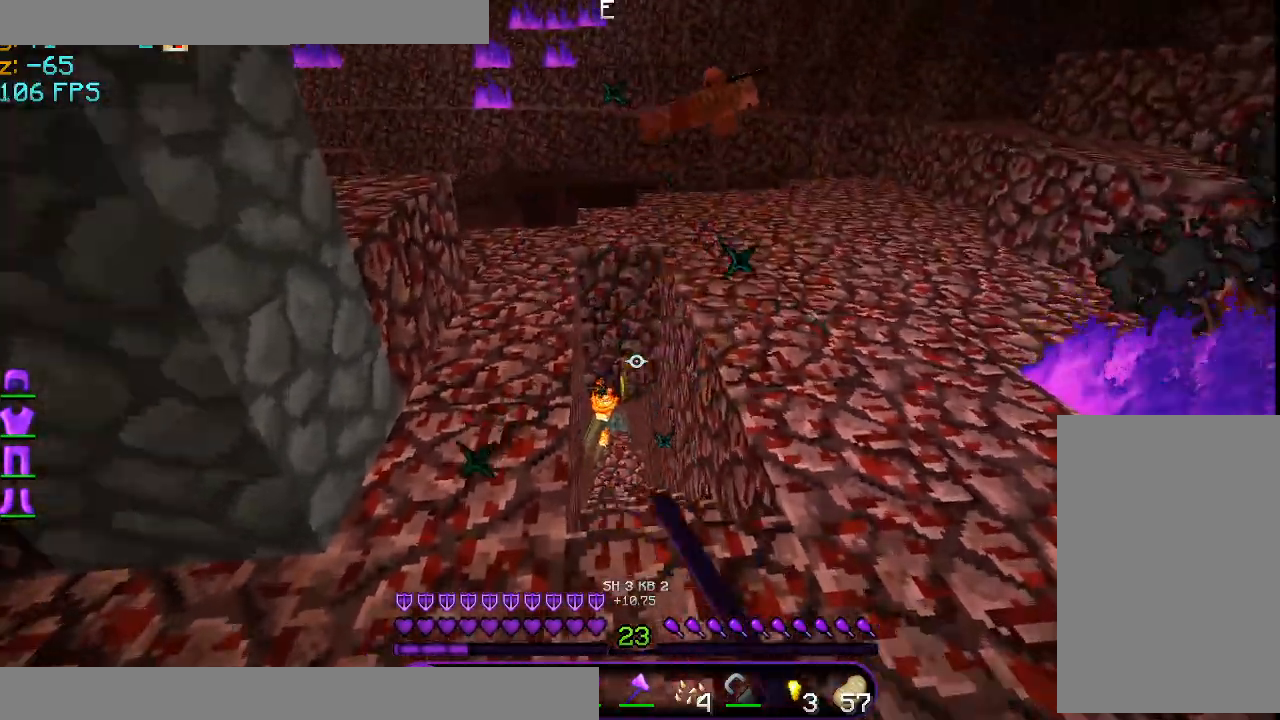
{"keys": ["w"], "mouse": [], "events": [[375, "w", "down"]]}
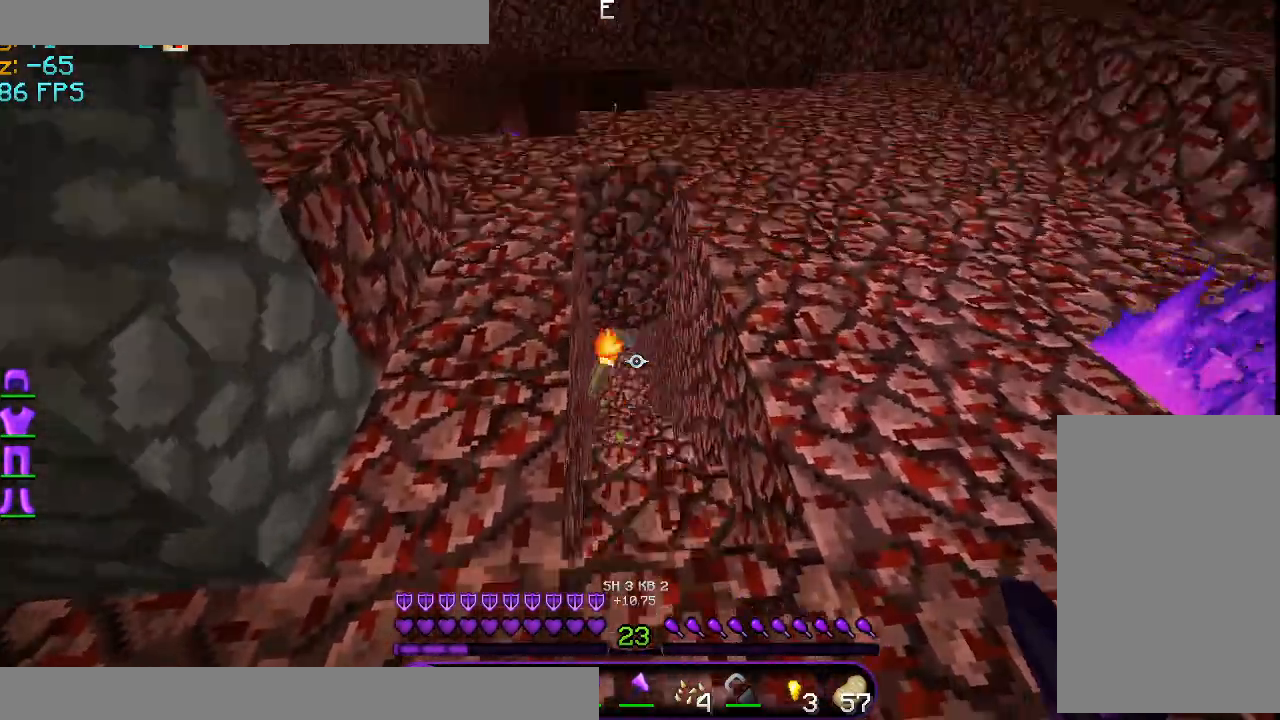
{"keys": ["w"], "mouse": [], "events": []}
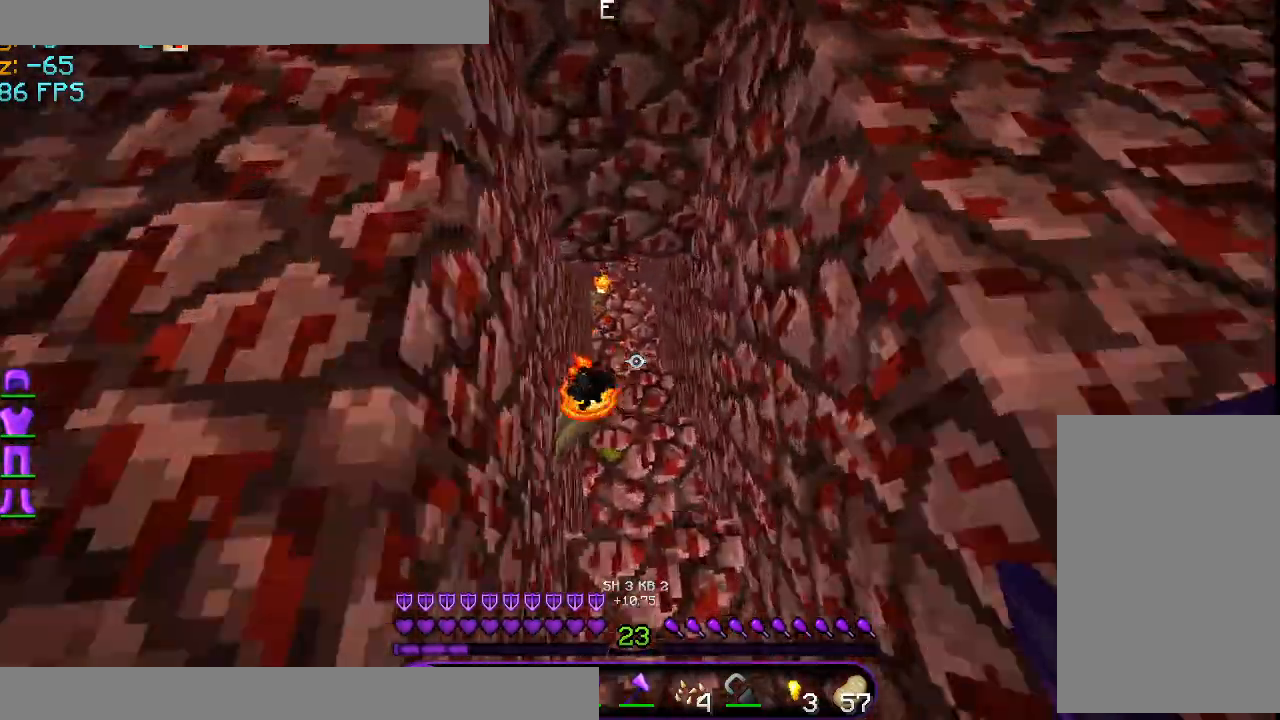
{"keys": ["w"], "mouse": [], "events": [[166, "w", "up"], [417, "w", "down"]]}
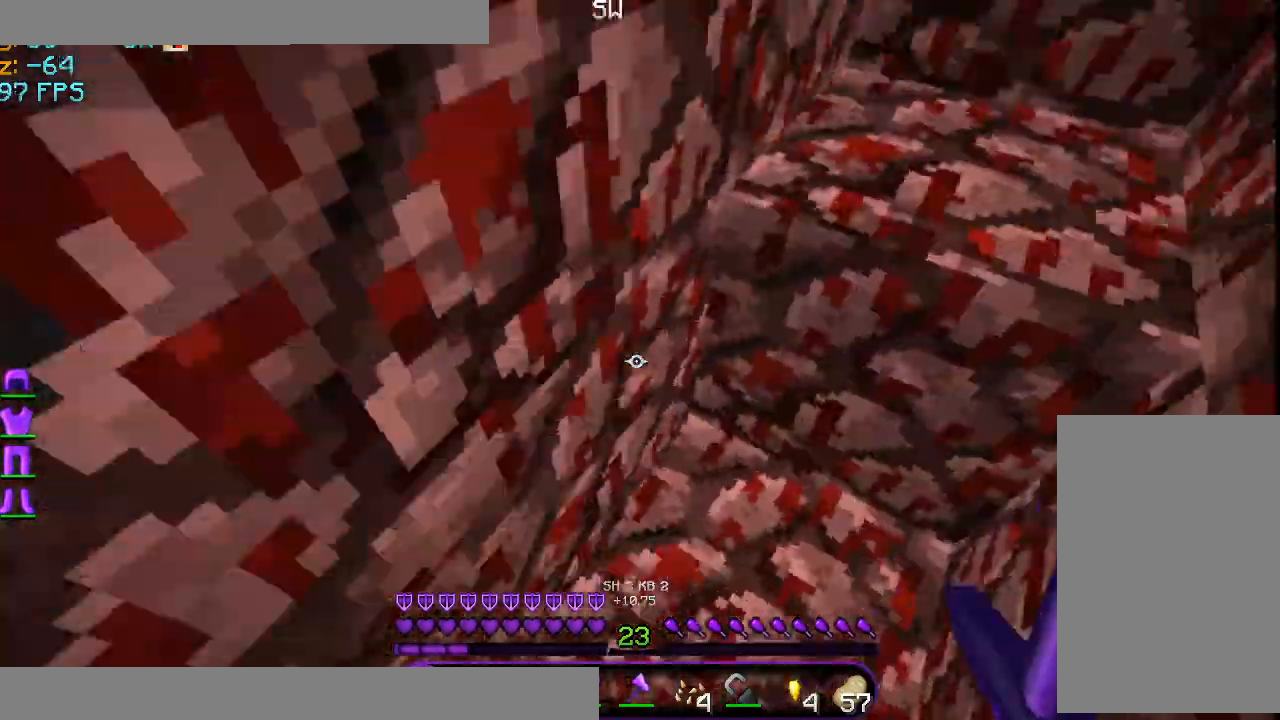
{"keys": ["space", "w"], "mouse": [], "events": [[209, "space", "down"]]}
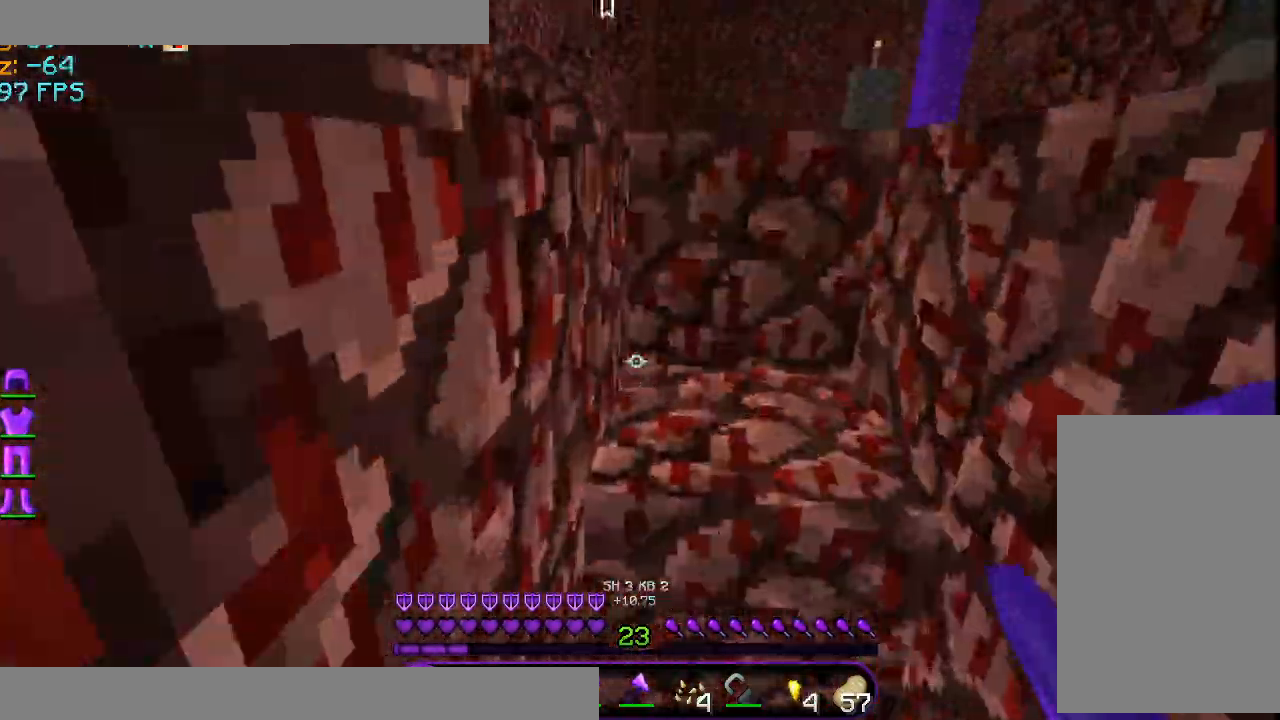
{"keys": ["a", "d", "space", "w"], "mouse": [], "events": [[41, "d", "down"], [83, "w", "up"], [166, "w", "down"], [292, "a", "down"], [292, "d", "up"], [417, "d", "down"]]}
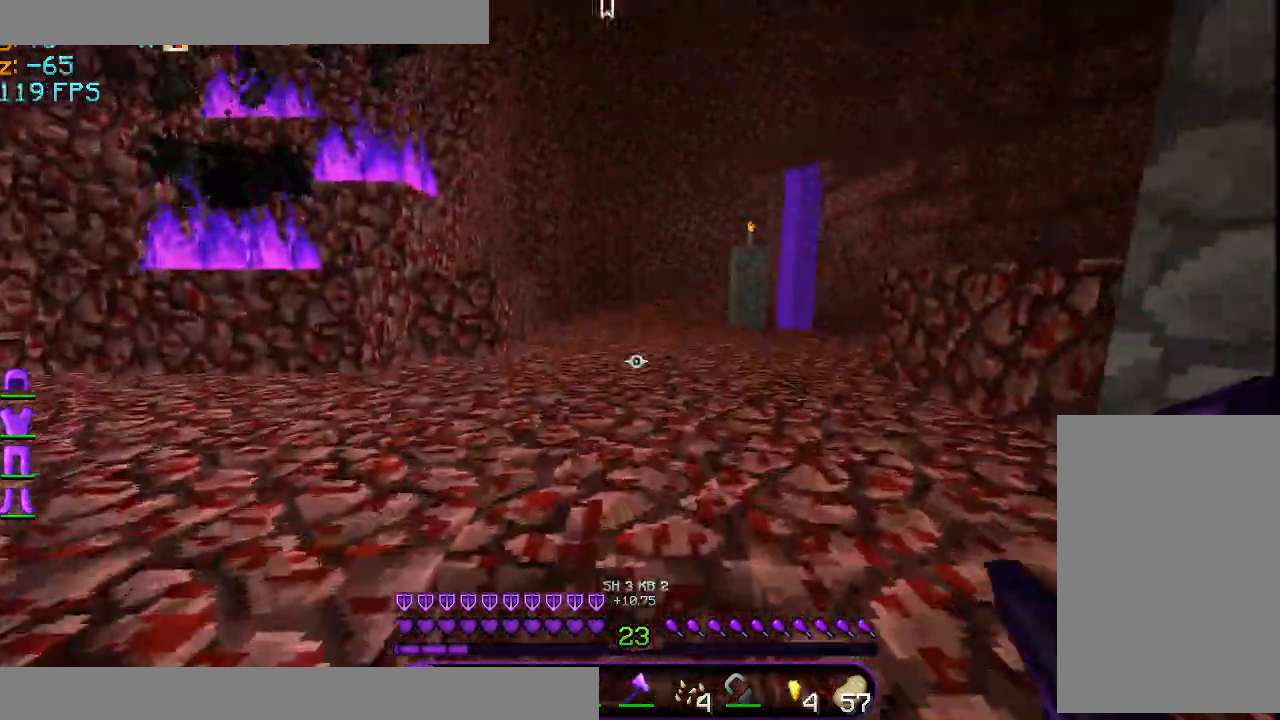
{"keys": ["d", "space", "w"], "mouse": [], "events": [[459, "a", "up"]]}
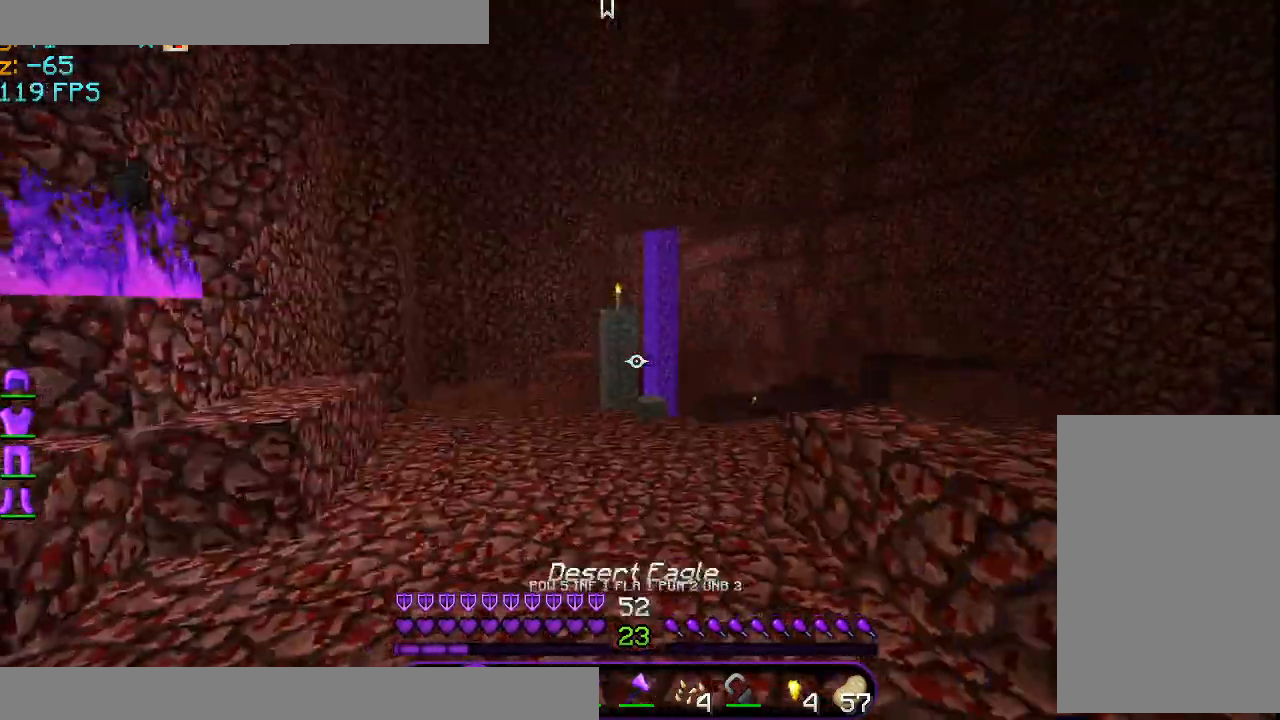
{"keys": ["a", "w"], "mouse": [], "events": [[250, "a", "down"], [417, "d", "up"], [417, "space", "up"]]}
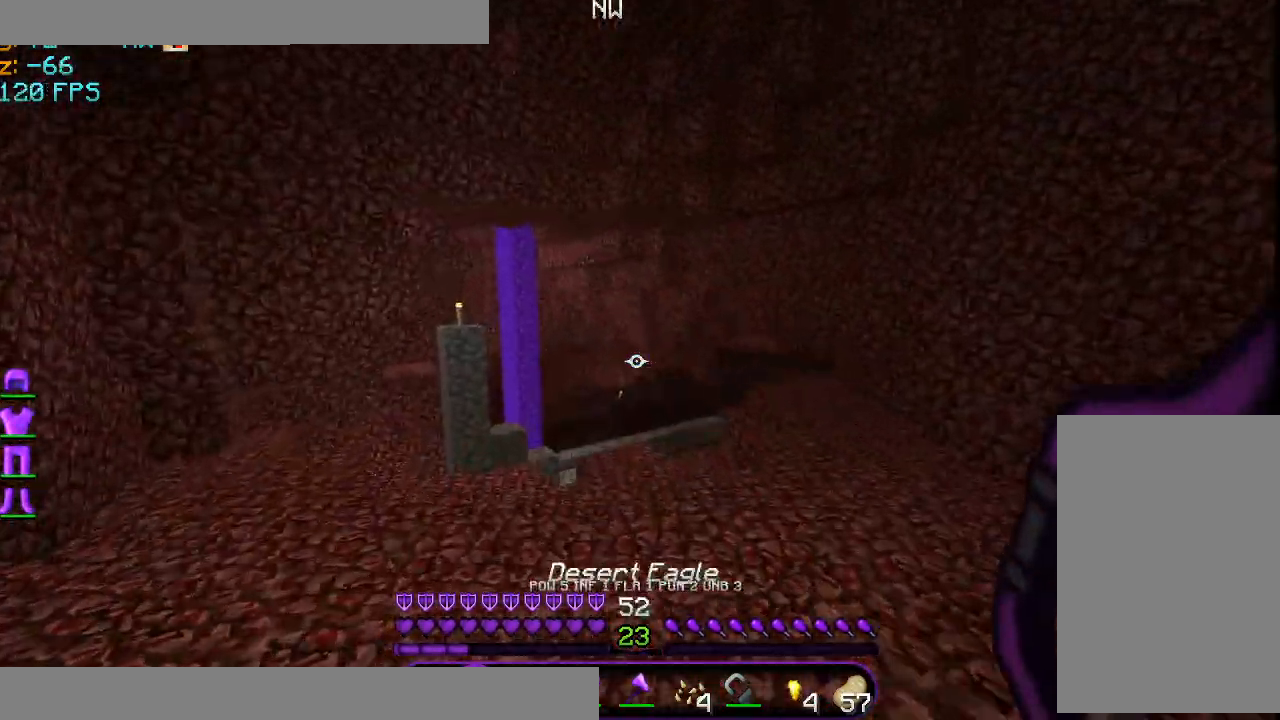
{"keys": ["a", "w"], "mouse": [], "events": []}
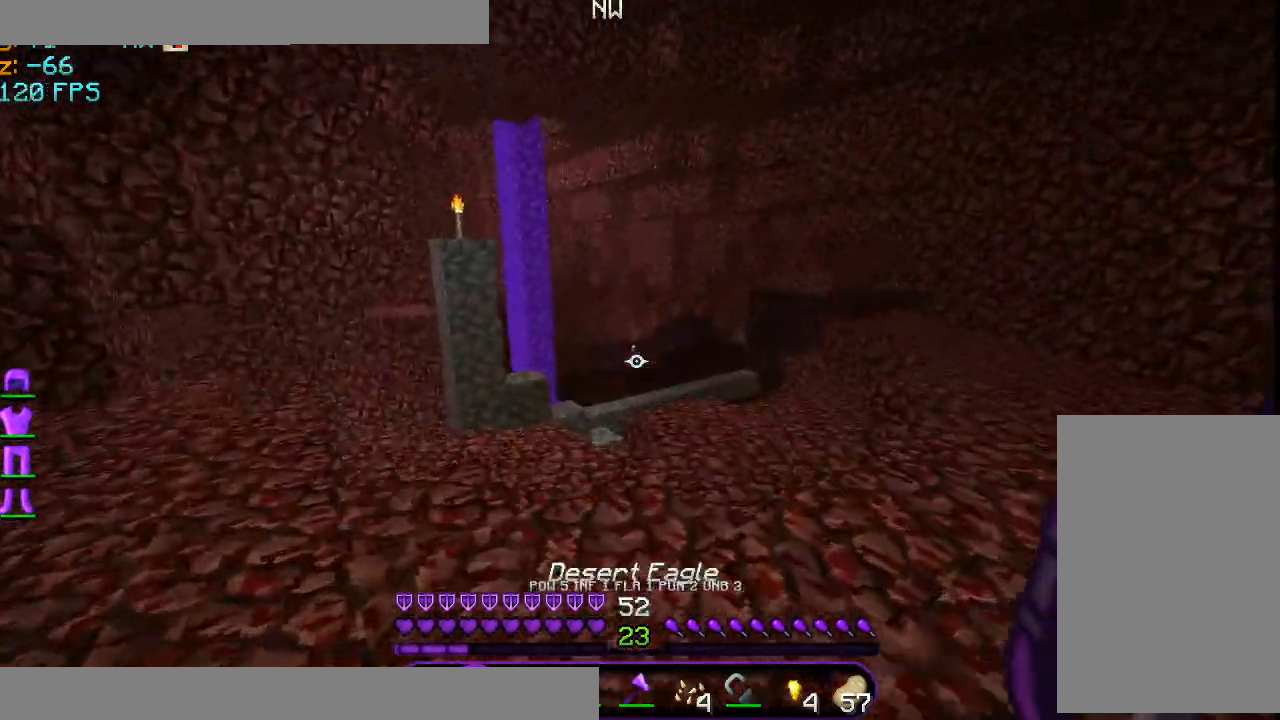
{"keys": ["a", "d", "w"], "mouse": [], "events": [[458, "d", "down"]]}
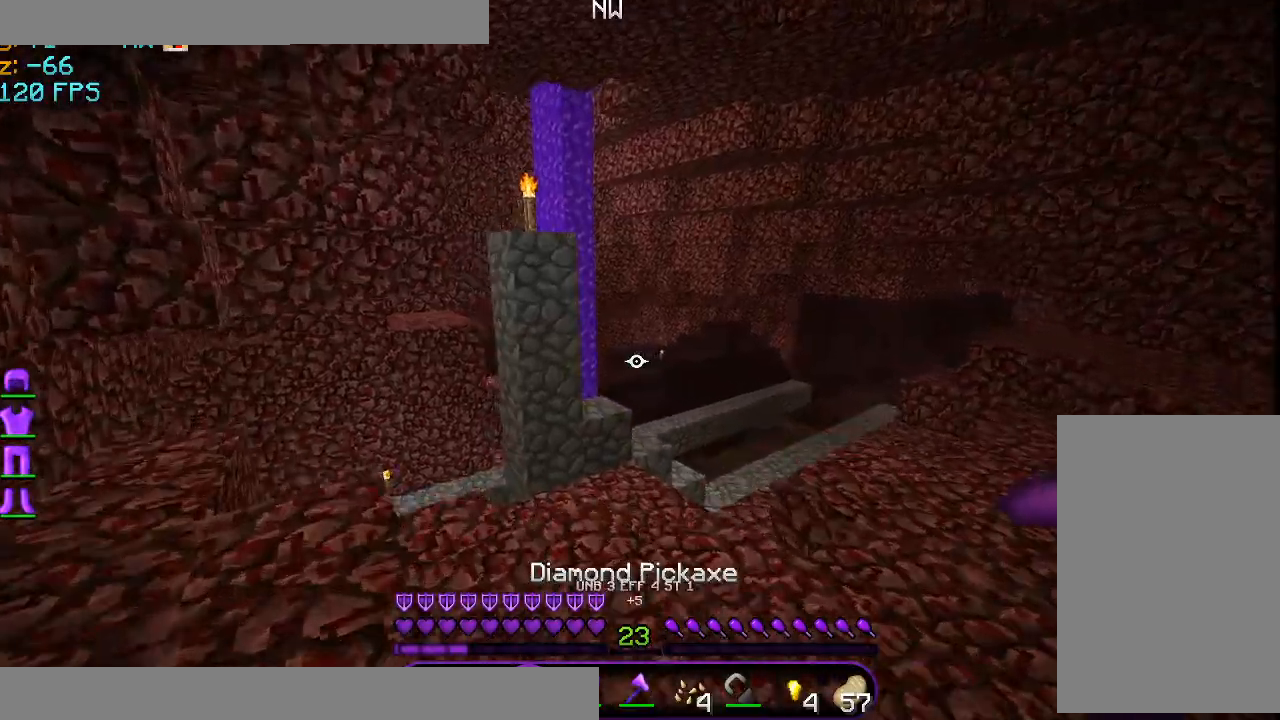
{"keys": ["d"], "mouse": [], "events": [[167, "d", "up"], [334, "w", "up"], [375, "a", "up"], [501, "d", "down"]]}
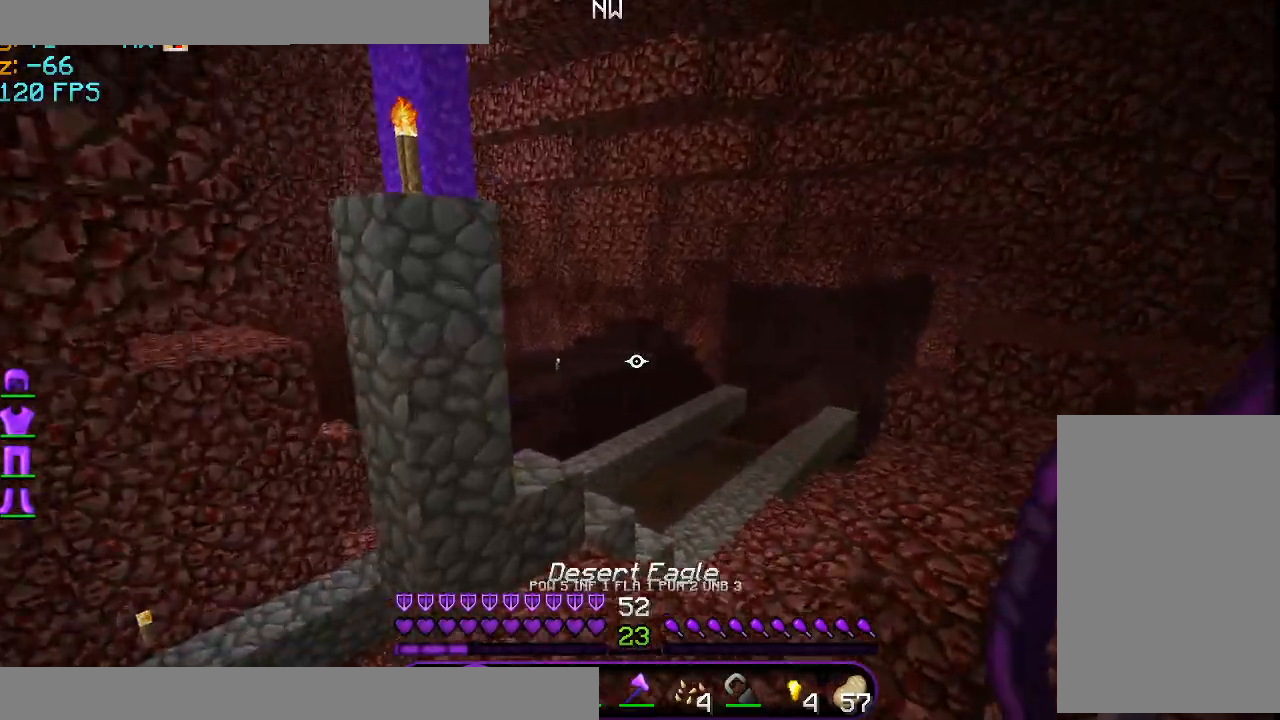
{"keys": ["w"], "mouse": [], "events": [[375, "d", "up"], [375, "w", "down"]]}
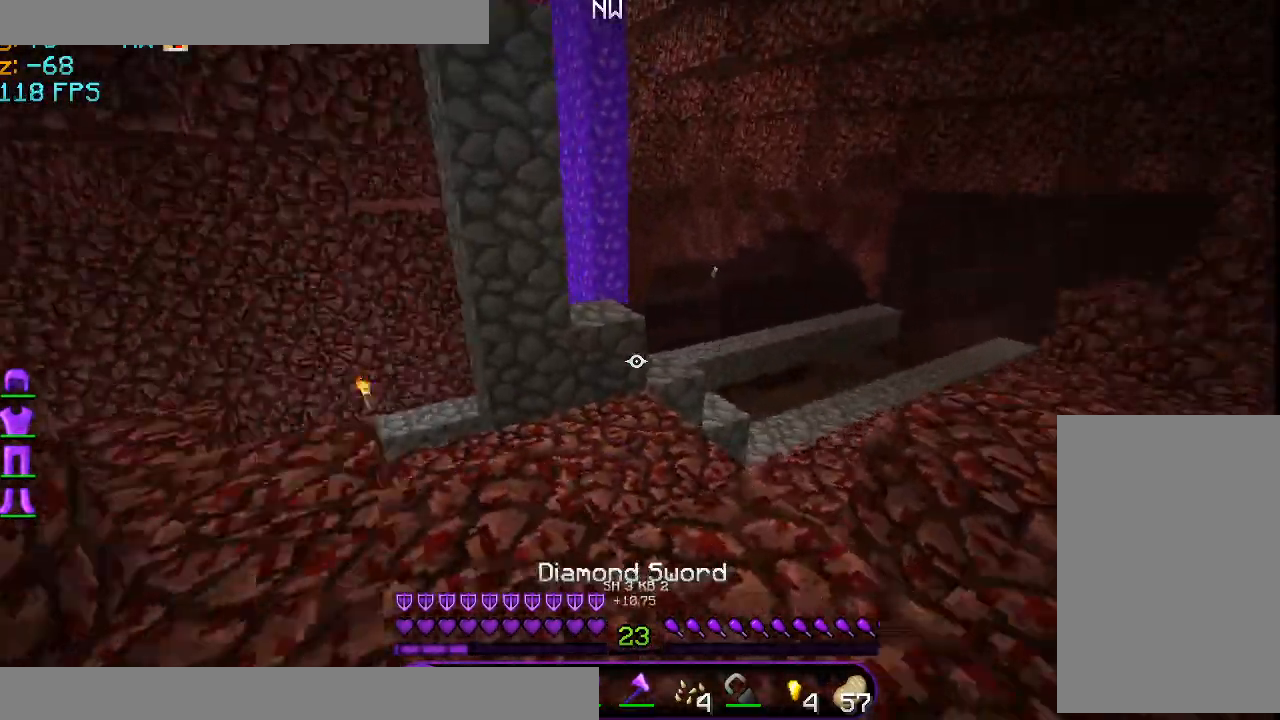
{"keys": ["a", "w"], "mouse": [], "events": [[501, "a", "down"]]}
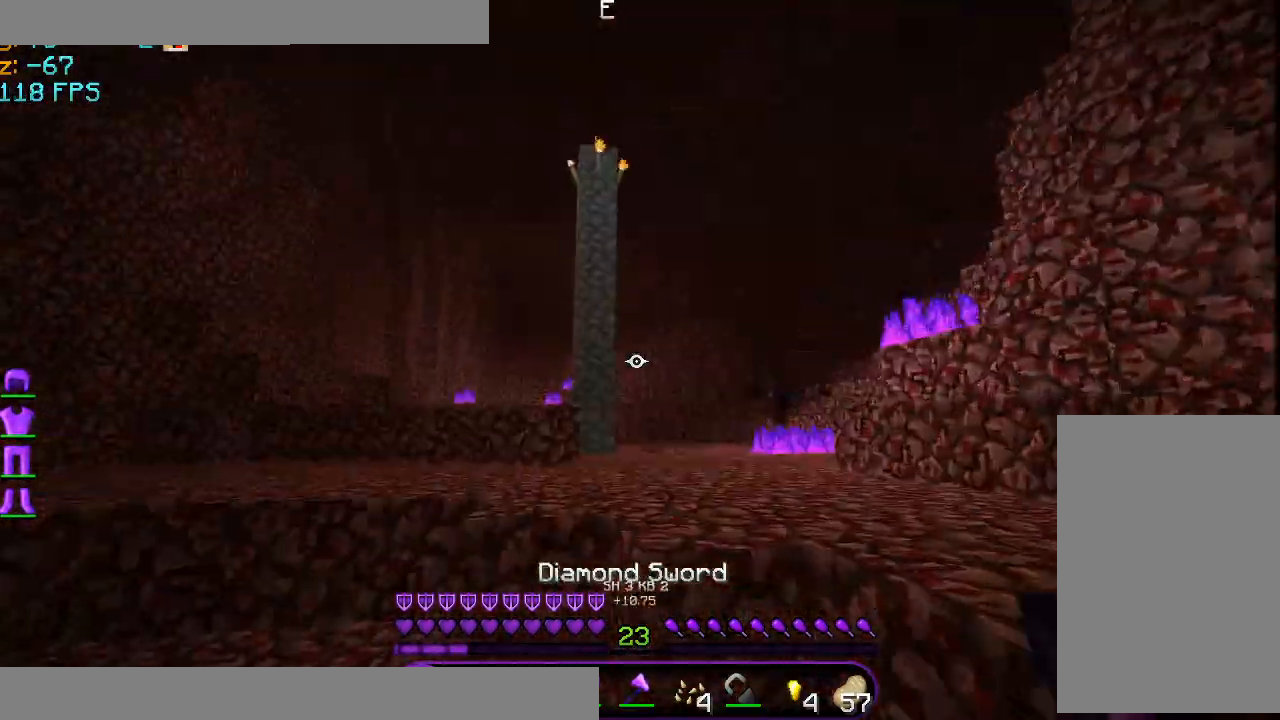
{"keys": ["space", "w"], "mouse": [], "events": [[125, "space", "down"], [166, "a", "up"]]}
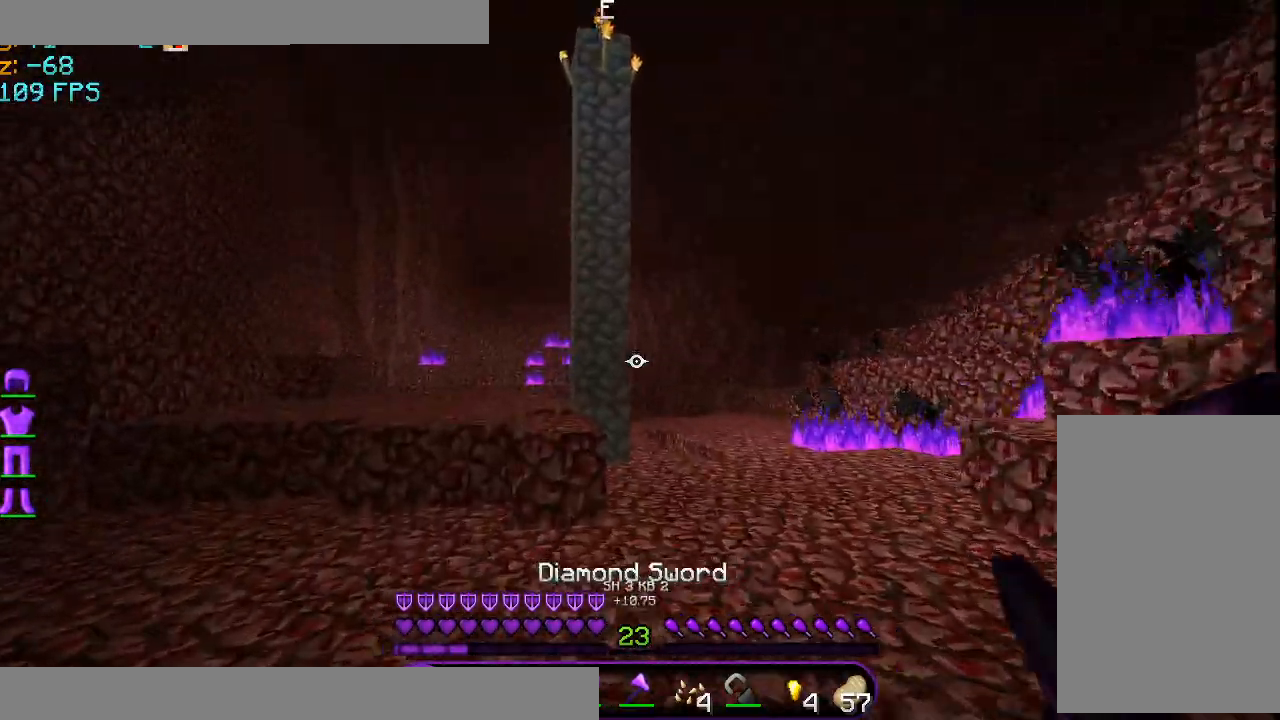
{"keys": ["space", "w"], "mouse": [], "events": []}
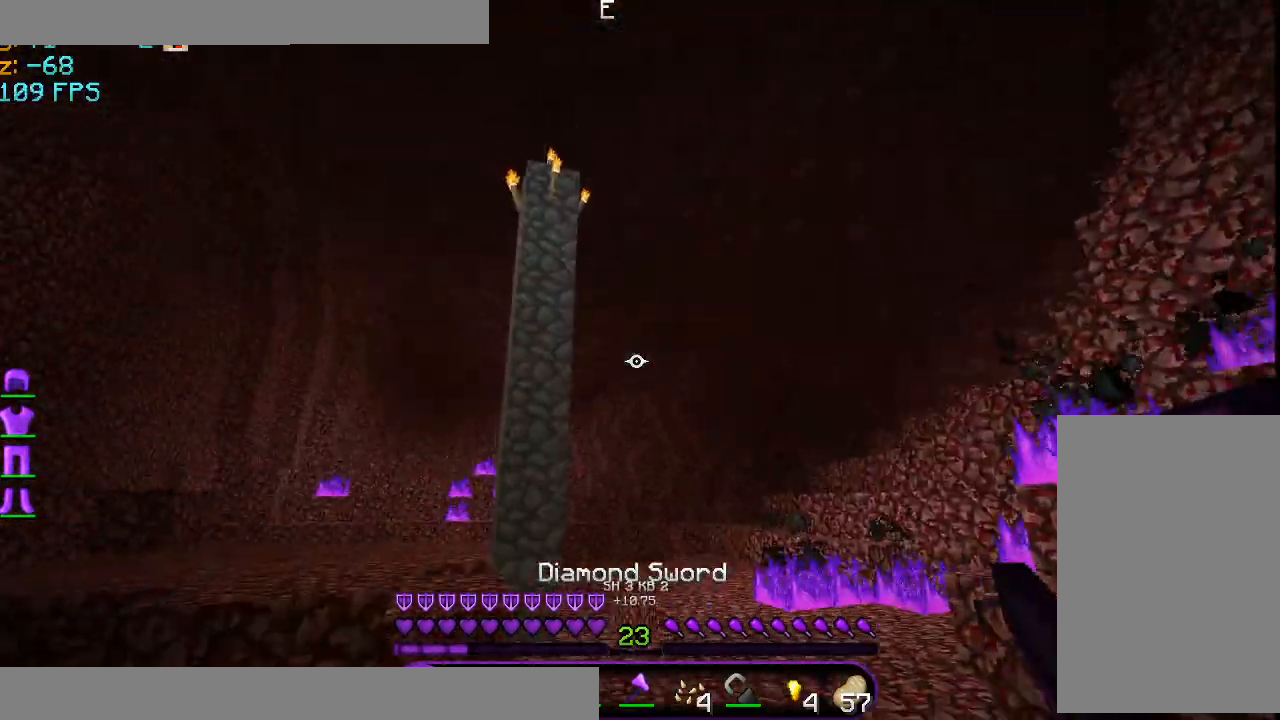
{"keys": ["space", "w"], "mouse": ["left"], "events": [[83, "mouse_left", "down"], [166, "mouse_left", "up"], [292, "mouse_left", "down"], [333, "mouse_left", "up"], [417, "mouse_left", "down"]]}
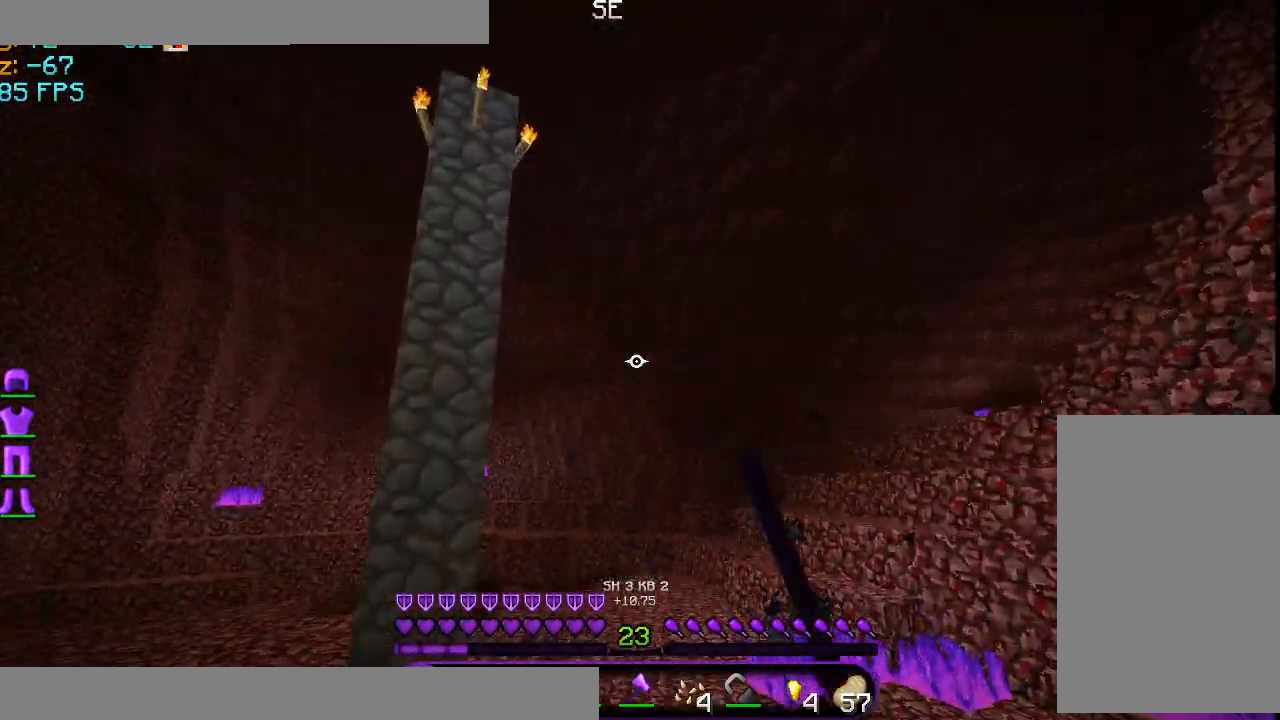
{"keys": ["space", "w"], "mouse": ["left"], "events": [[42, "mouse_left", "up"], [125, "mouse_left", "down"], [167, "mouse_left", "up"], [292, "mouse_left", "down"], [375, "mouse_left", "up"], [417, "mouse_left", "down"]]}
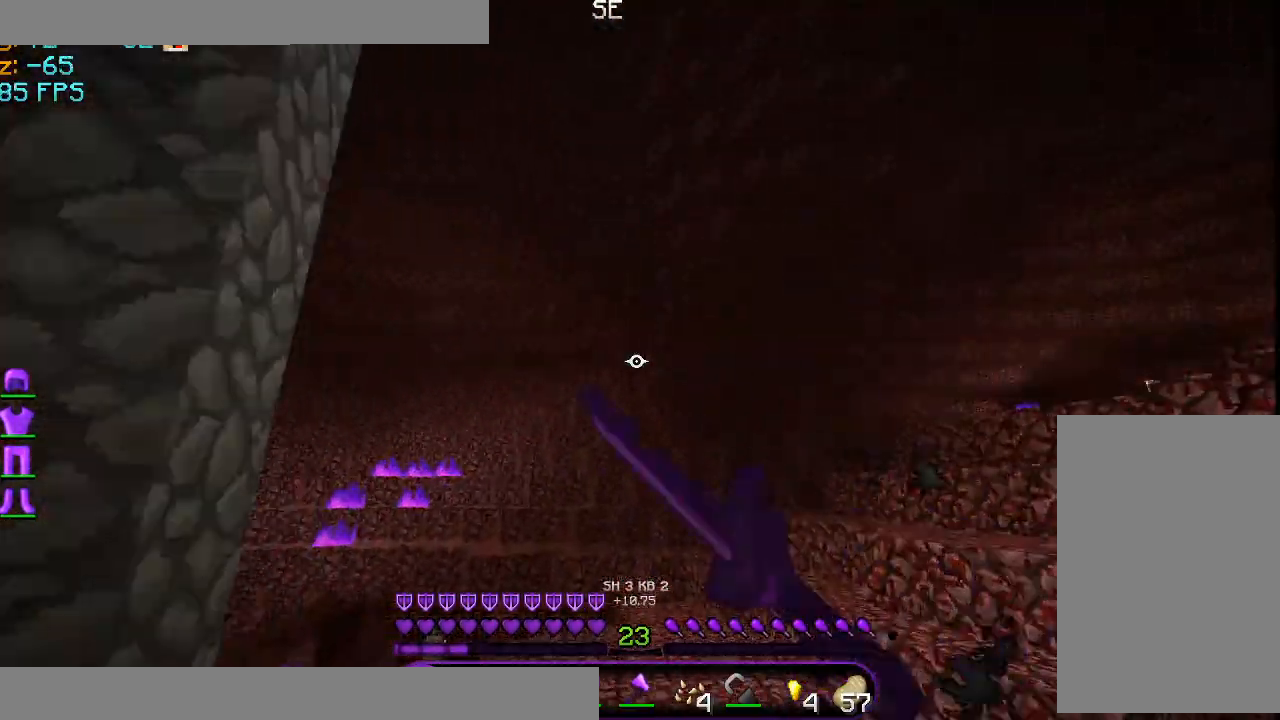
{"keys": ["space", "w"], "mouse": [], "events": [[83, "mouse_left", "up"], [166, "mouse_left", "down"], [333, "mouse_left", "up"]]}
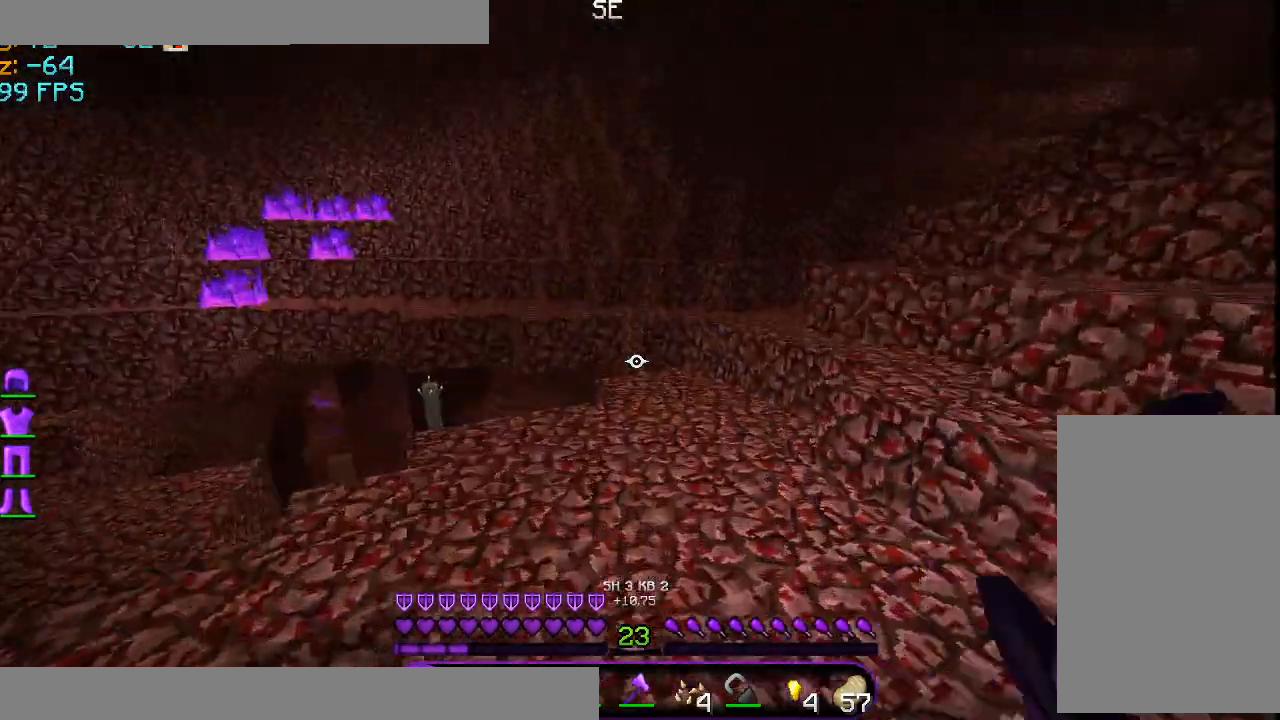
{"keys": ["space", "w"], "mouse": [], "events": []}
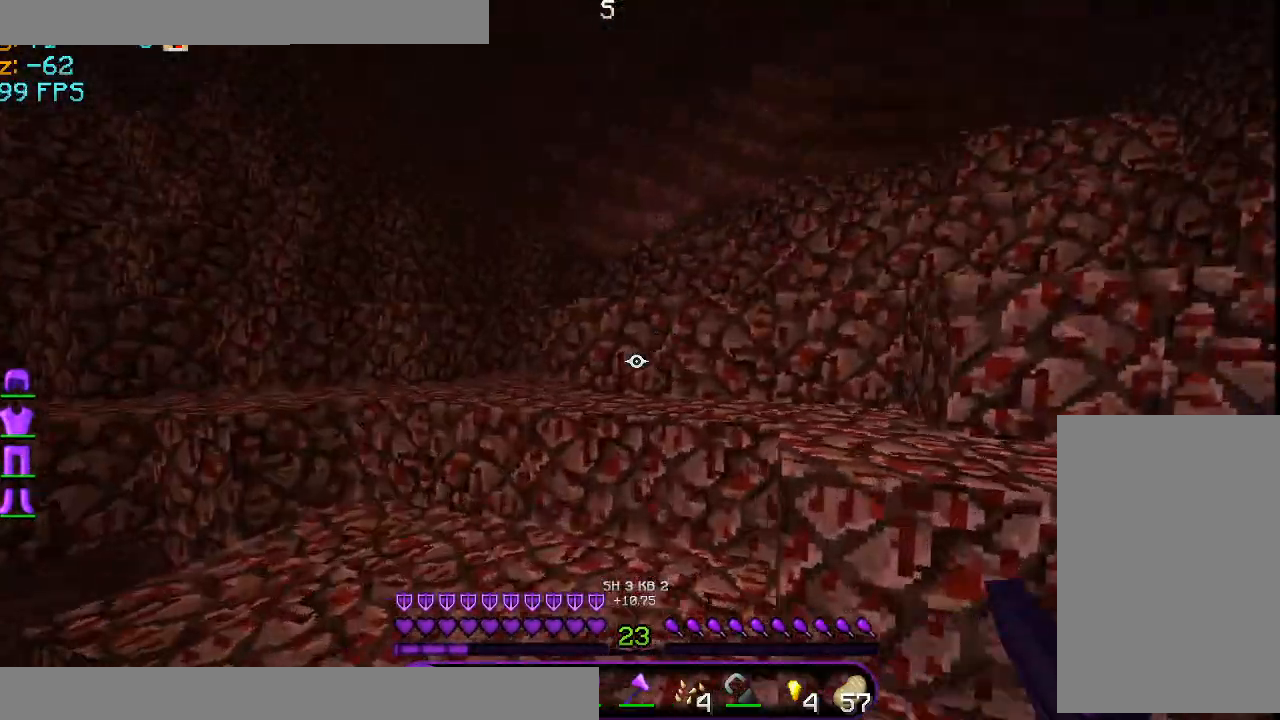
{"keys": ["space", "w"], "mouse": [], "events": []}
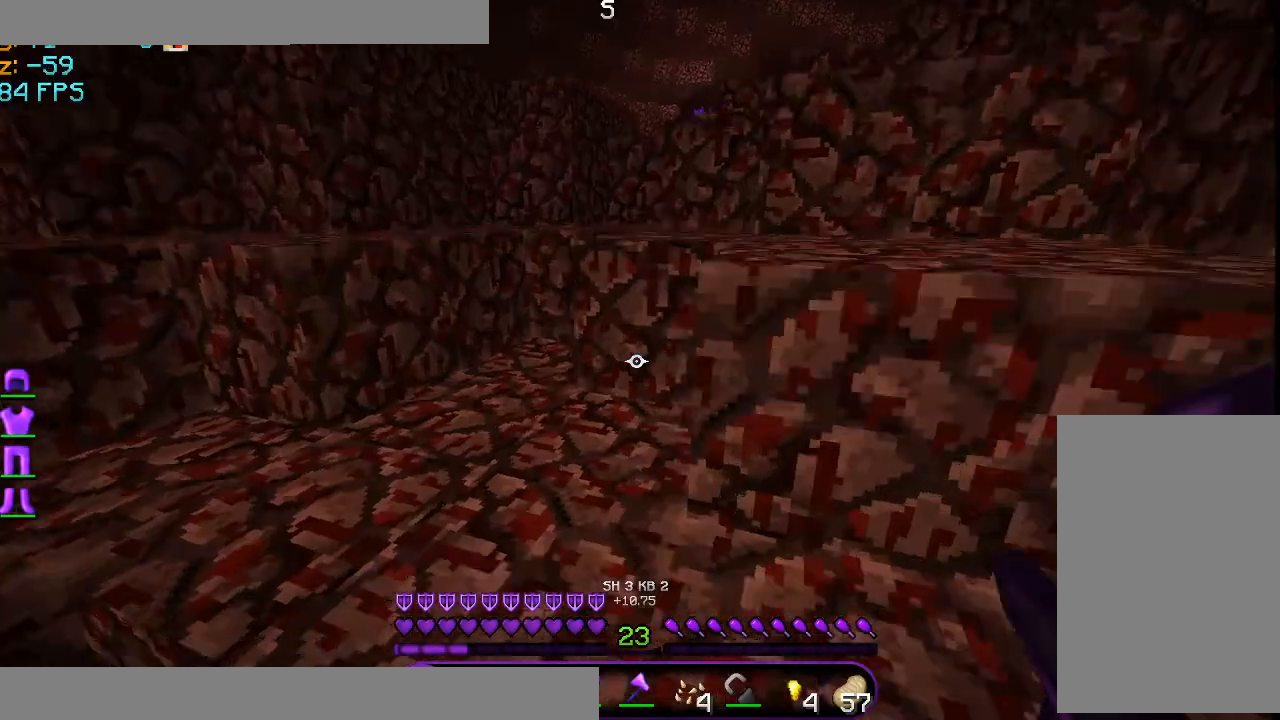
{"keys": ["space", "w"], "mouse": [], "events": []}
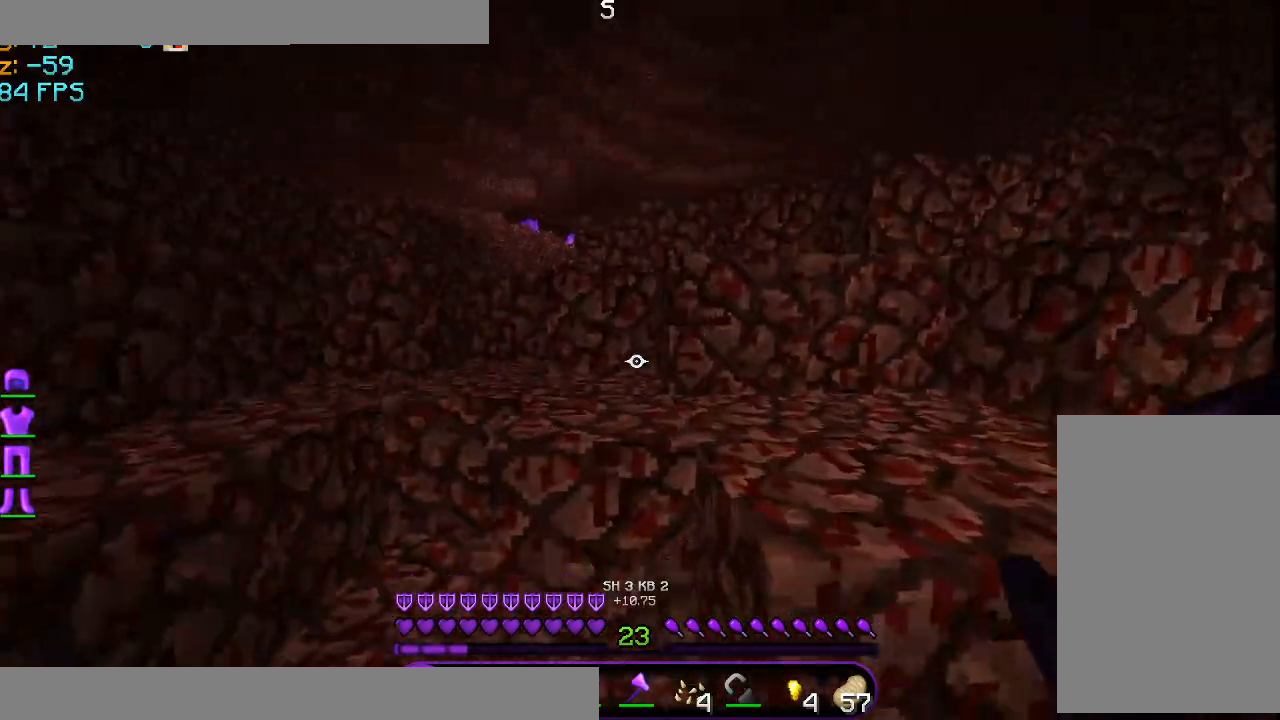
{"keys": ["d", "space", "w"], "mouse": [], "events": [[83, "d", "down"]]}
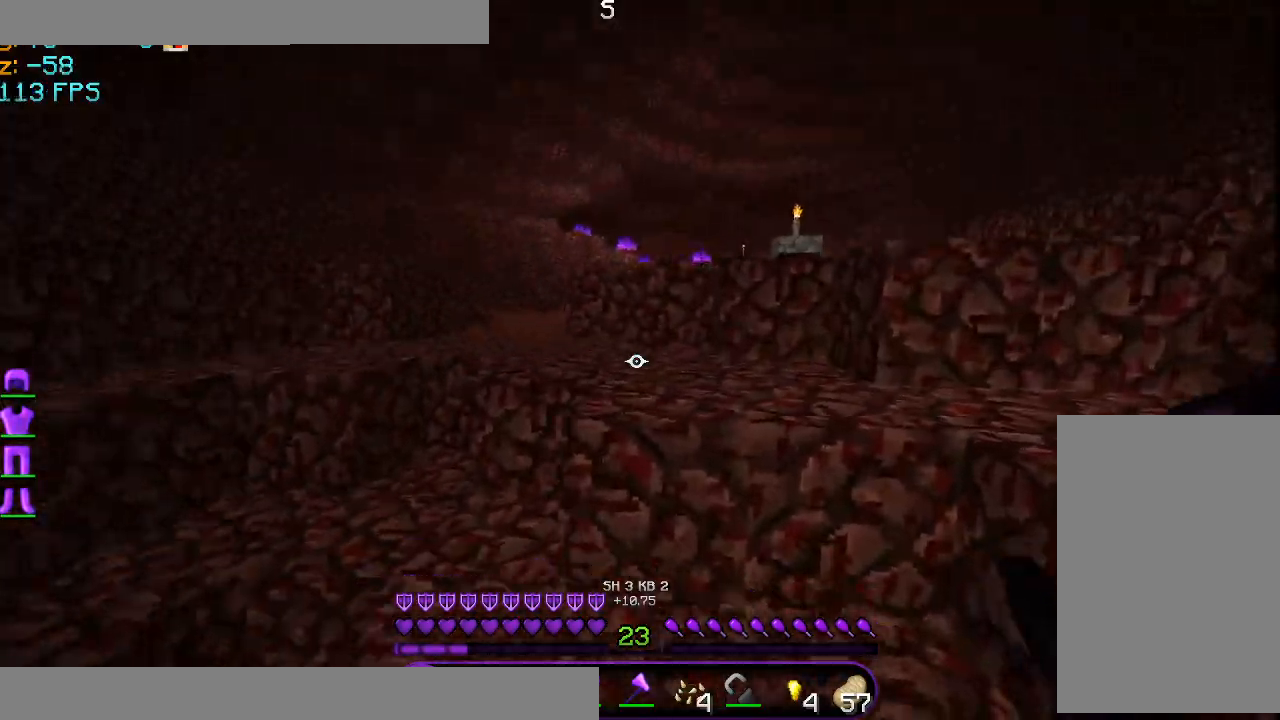
{"keys": ["d", "space", "w"], "mouse": [], "events": [[84, "a", "down"], [459, "a", "up"]]}
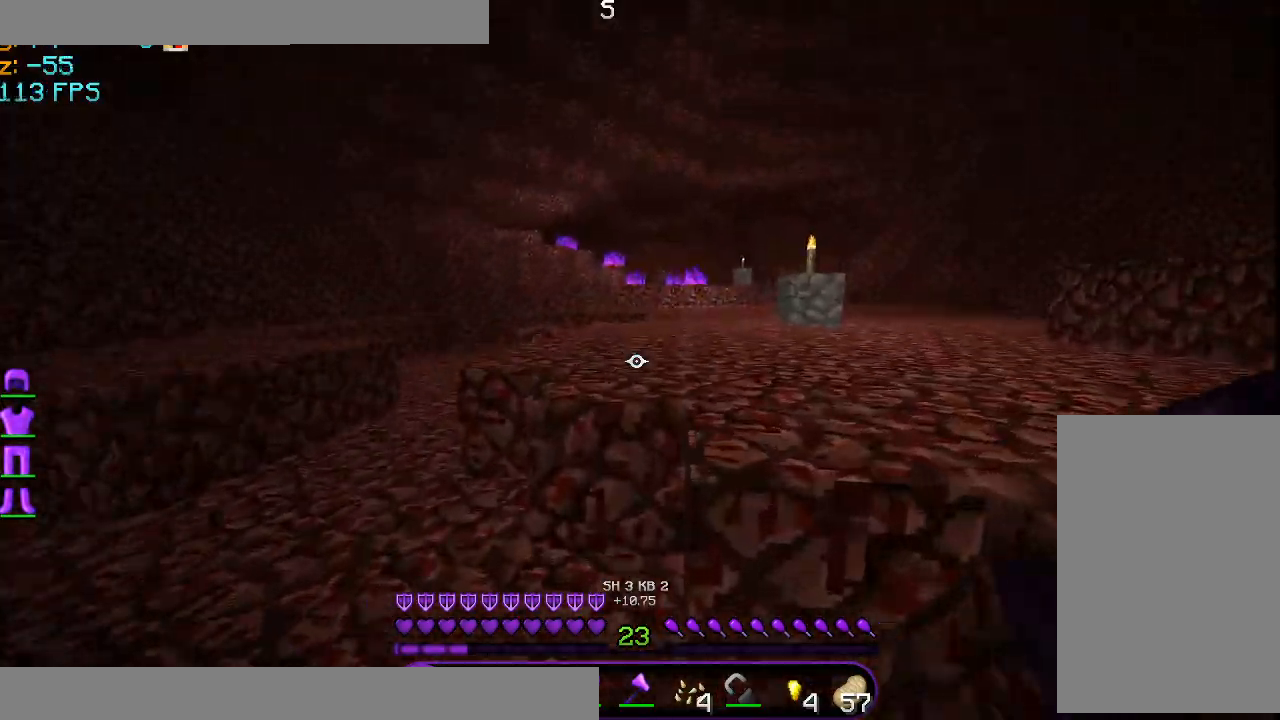
{"keys": ["a", "space", "w"], "mouse": [], "events": [[125, "a", "down"], [500, "d", "up"]]}
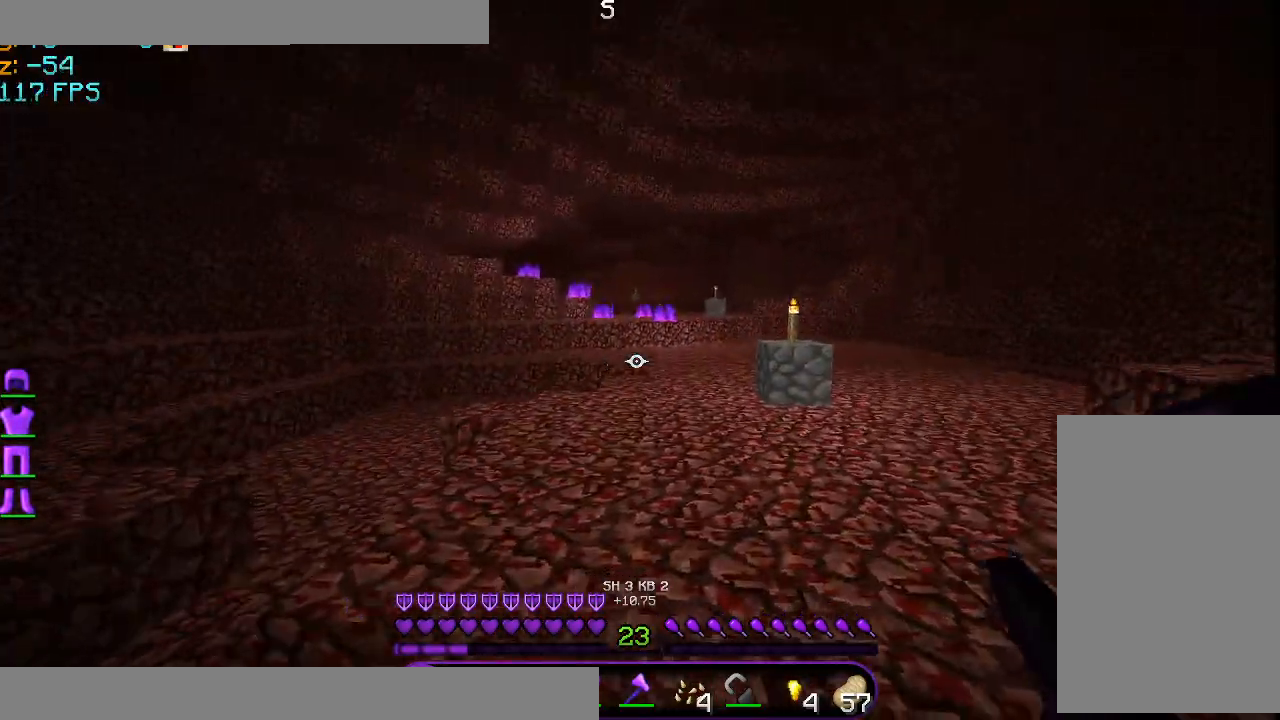
{"keys": ["space", "w"], "mouse": [], "events": [[250, "a", "up"], [250, "mouse_left", "down"], [334, "mouse_left", "up"]]}
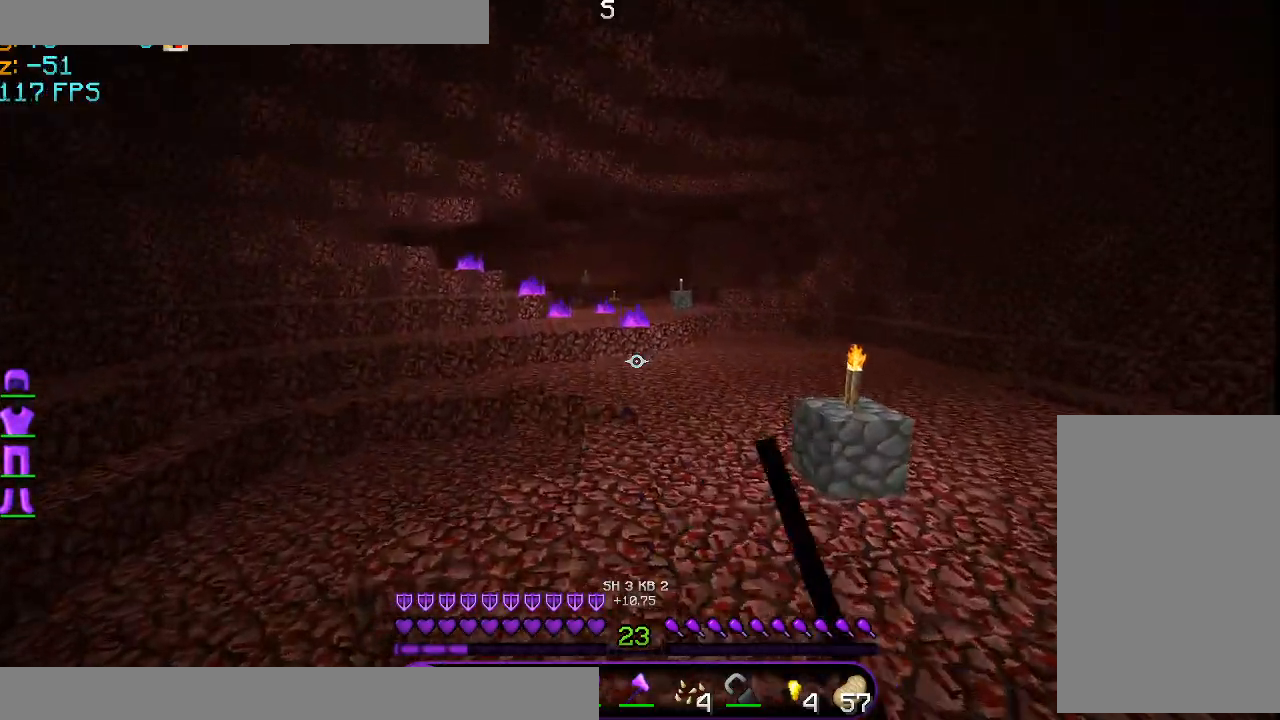
{"keys": ["space", "w"], "mouse": ["right"], "events": [[458, "mouse_right", "down"]]}